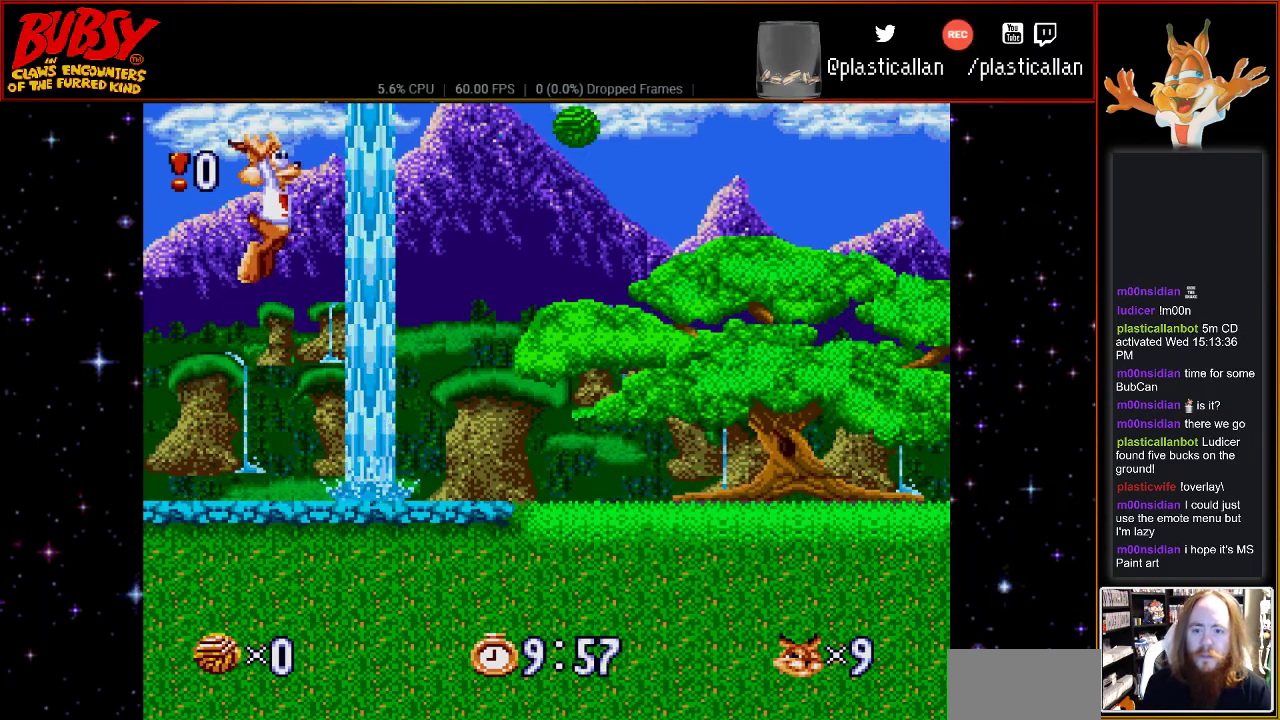
Gameplay with a controller (Nintendo layout); each line is a JSON object with the inputs held at the frame after it (dt_ms = milliseconds from this image to that frame). "events" lists button and stick changes between this image and that frame as [ms after this image, input, new state], when the widget could be followed in between. Not read: L3 R3.
{"dt_ms": 500, "buttons": ["Y"], "events": [[367, "Y", "down"], [417, "B", "up"]]}
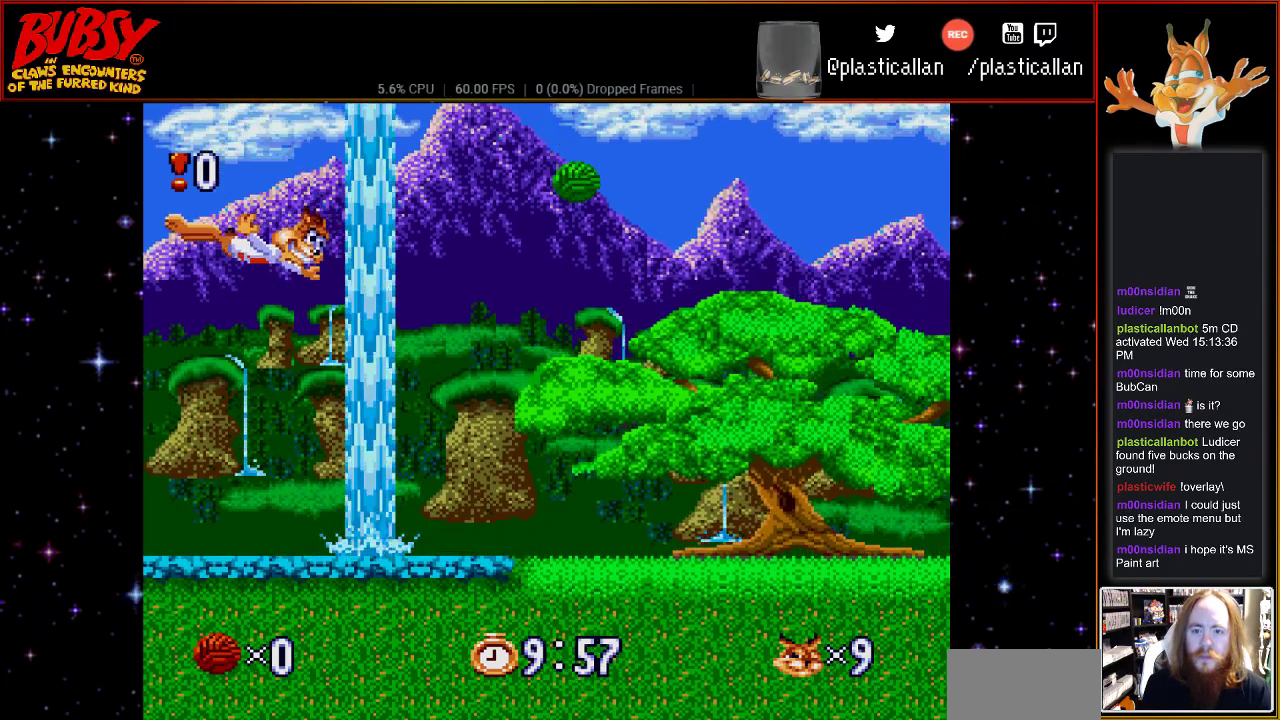
{"dt_ms": 500, "buttons": [], "events": [[317, "Y", "up"]]}
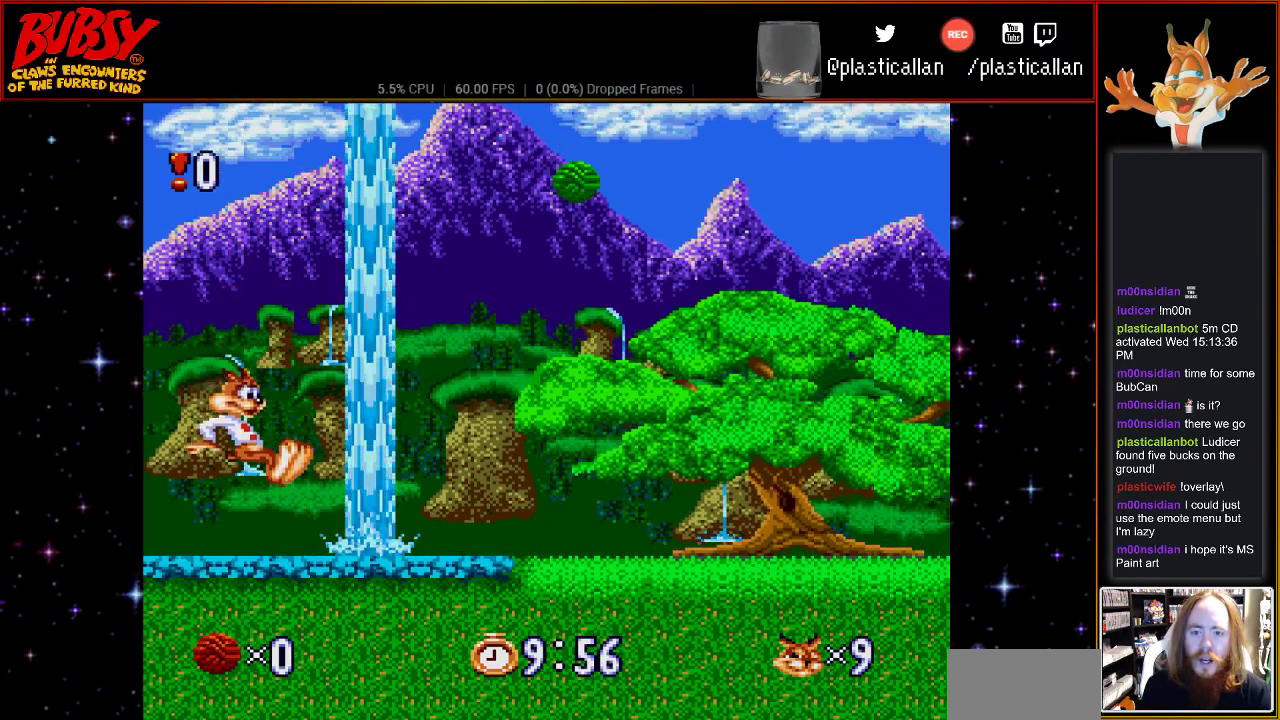
{"dt_ms": 500, "buttons": ["B", "DPAD_RIGHT"], "events": [[50, "DPAD_RIGHT", "down"], [300, "B", "down"]]}
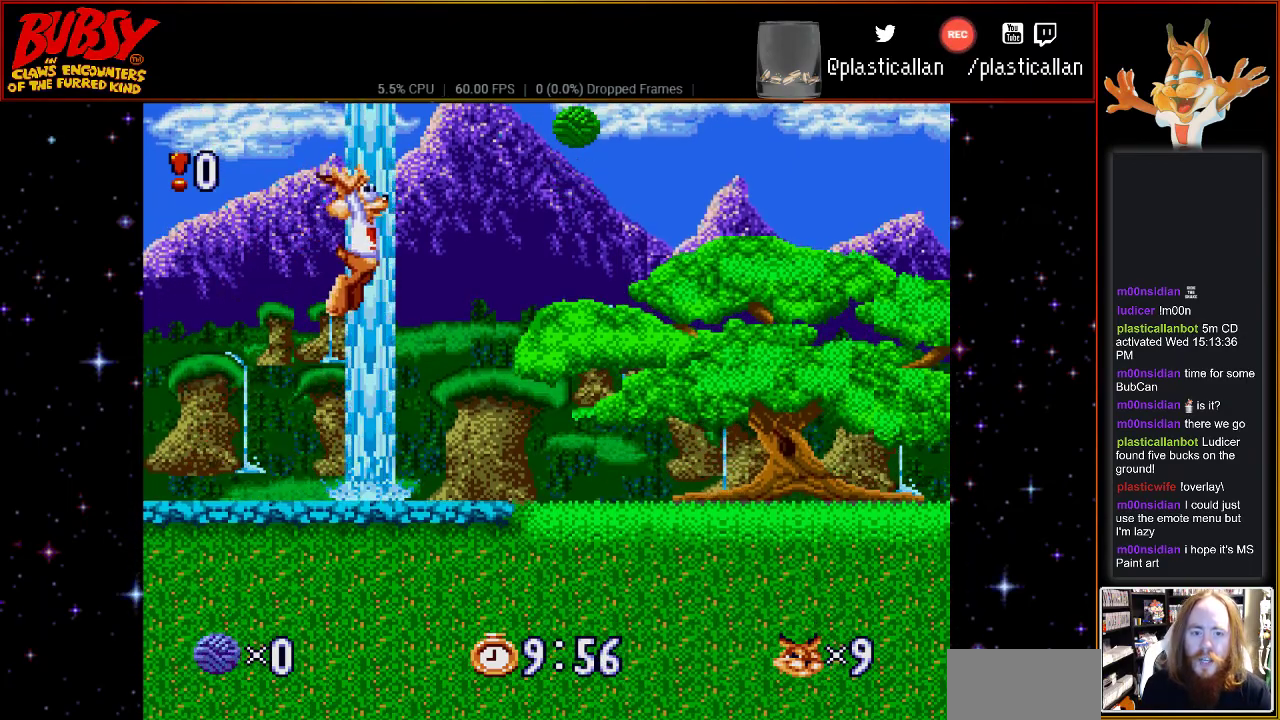
{"dt_ms": 500, "buttons": ["B", "DPAD_RIGHT"], "events": []}
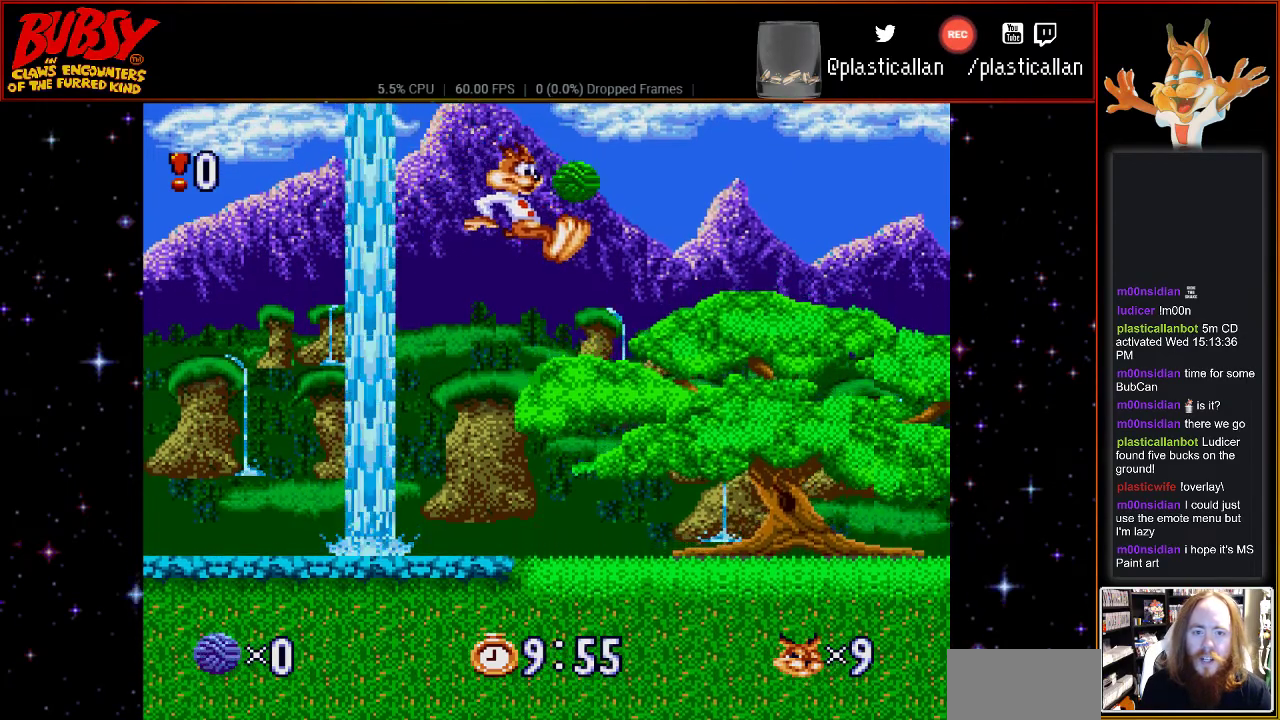
{"dt_ms": 500, "buttons": ["B"], "events": [[67, "DPAD_RIGHT", "up"]]}
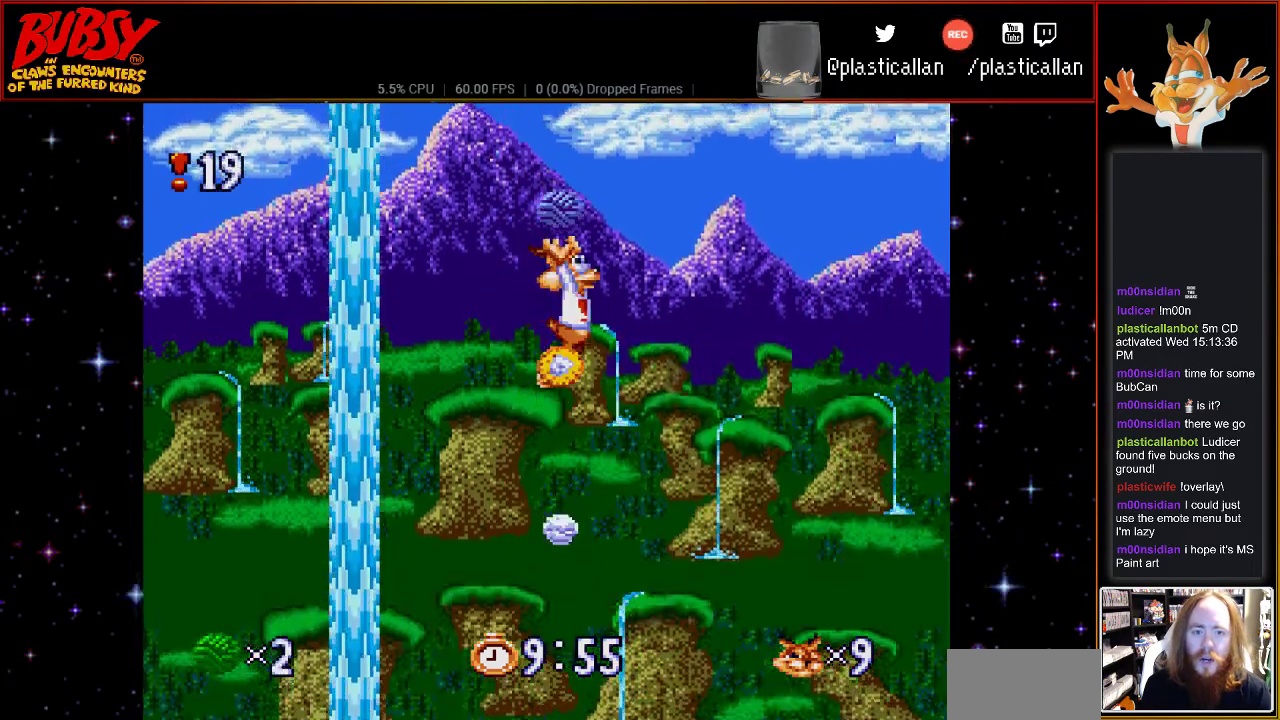
{"dt_ms": 500, "buttons": ["B"], "events": []}
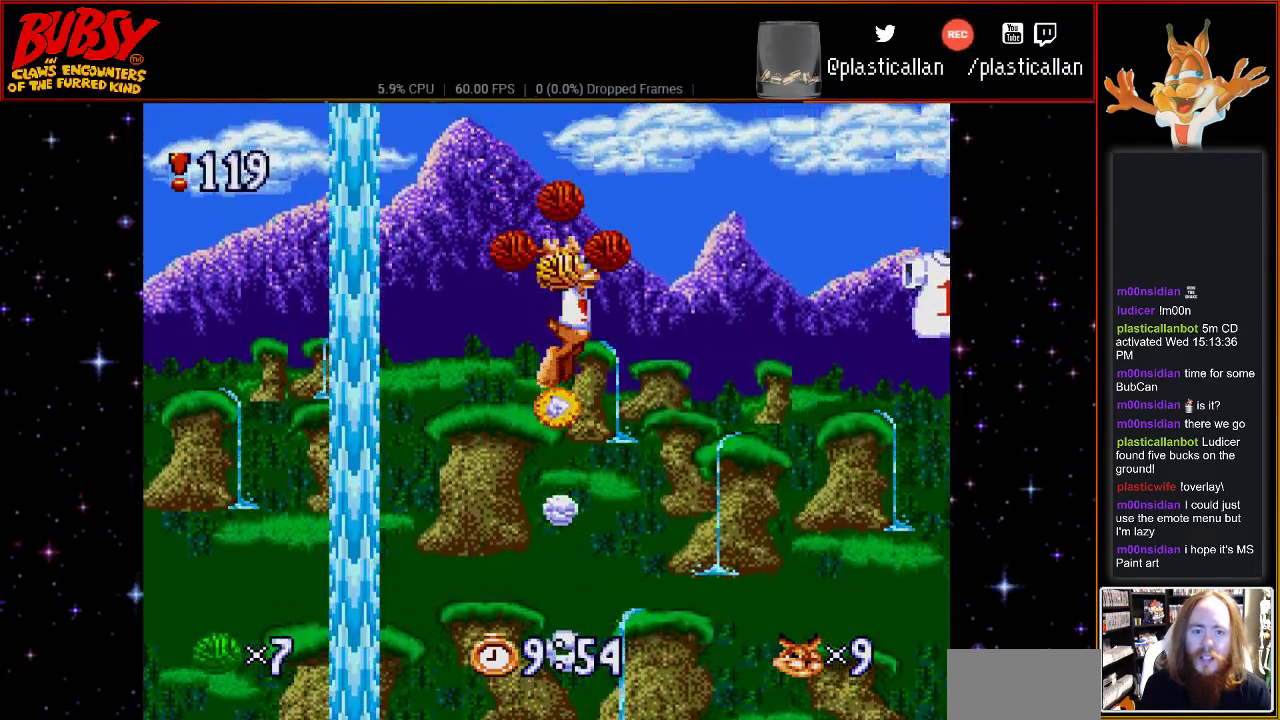
{"dt_ms": 500, "buttons": ["B", "DPAD_LEFT"], "events": [[233, "B", "up"], [300, "B", "down"], [367, "DPAD_LEFT", "down"]]}
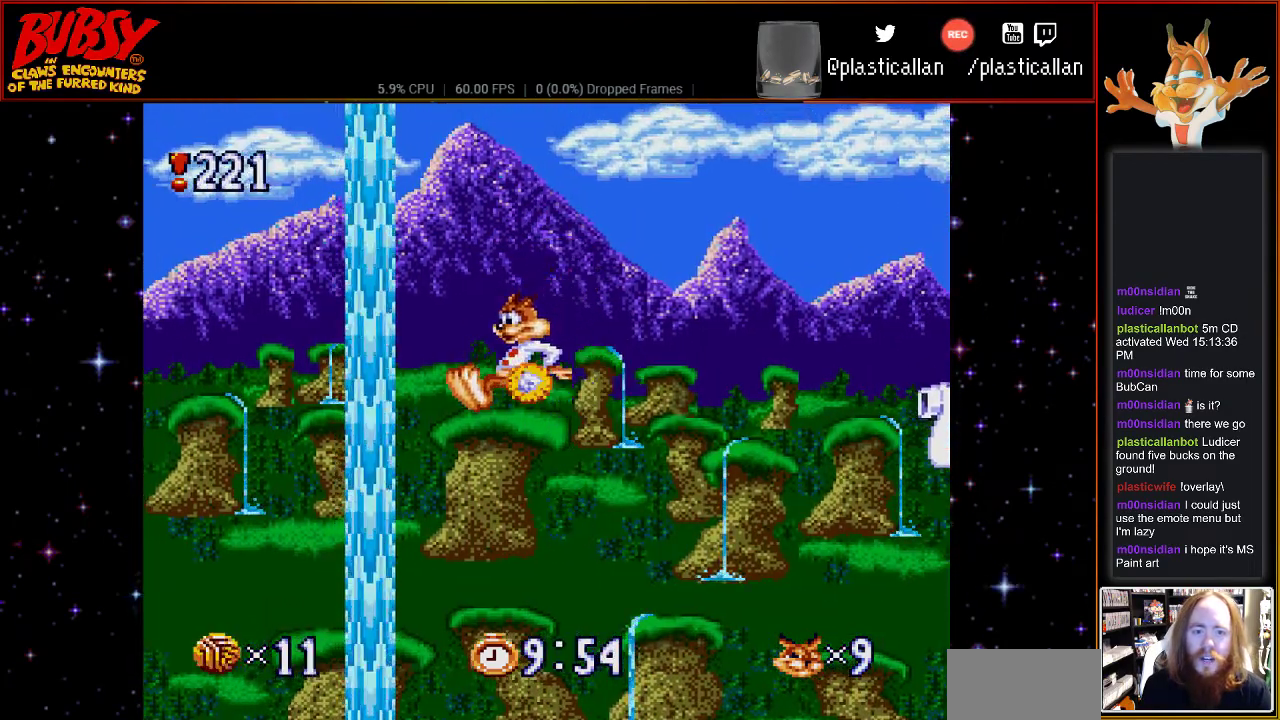
{"dt_ms": 500, "buttons": ["B", "DPAD_RIGHT"], "events": [[167, "DPAD_LEFT", "up"], [233, "DPAD_RIGHT", "down"]]}
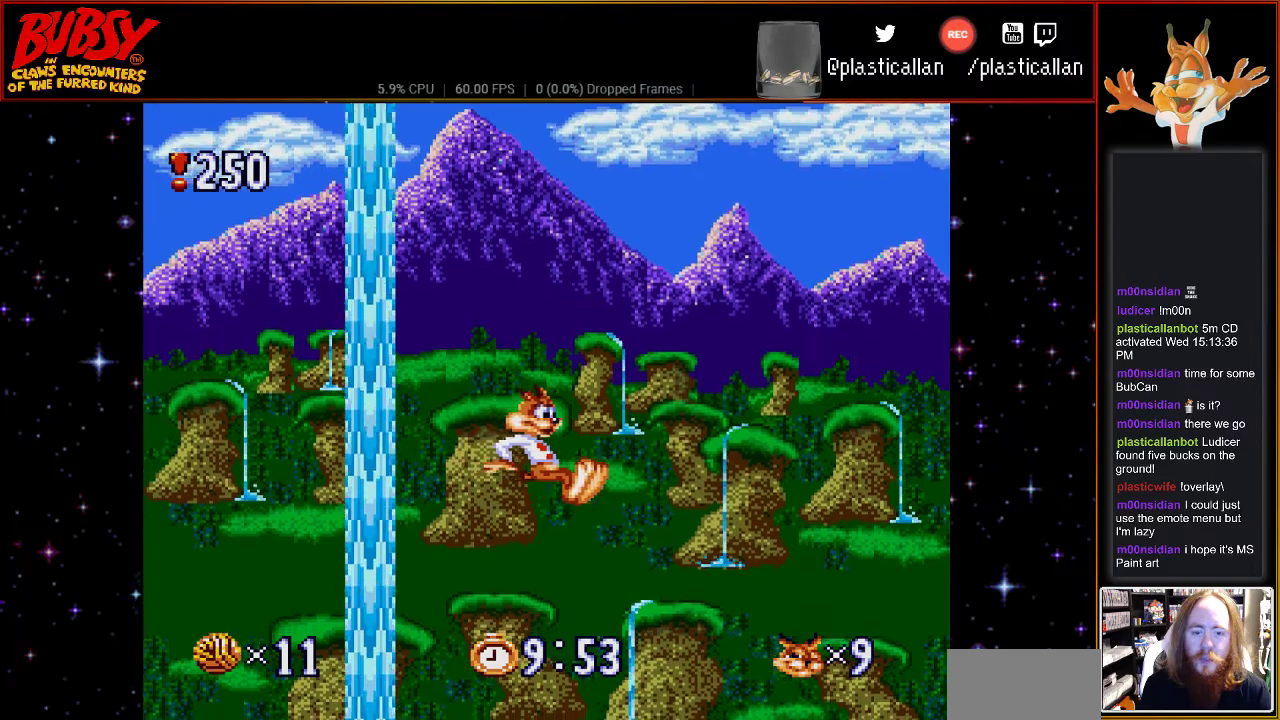
{"dt_ms": 500, "buttons": ["B"], "events": [[133, "DPAD_RIGHT", "up"]]}
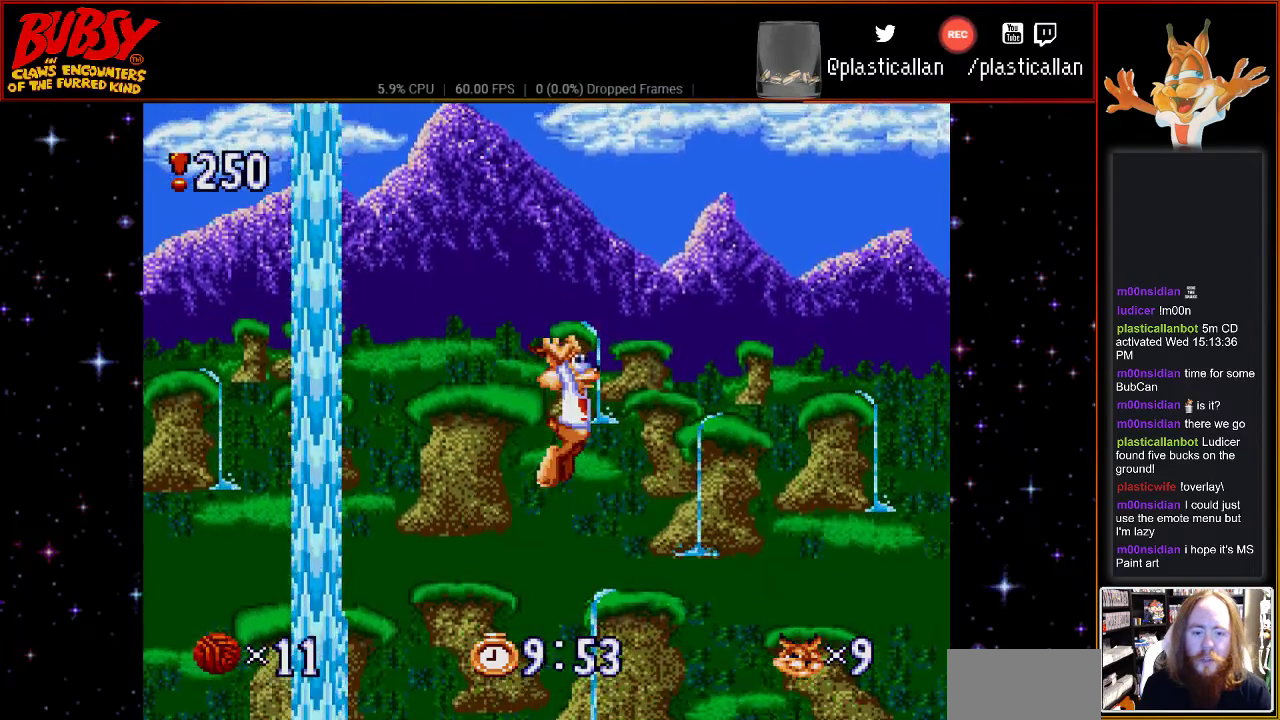
{"dt_ms": 500, "buttons": ["B", "DPAD_RIGHT"], "events": [[17, "DPAD_RIGHT", "down"]]}
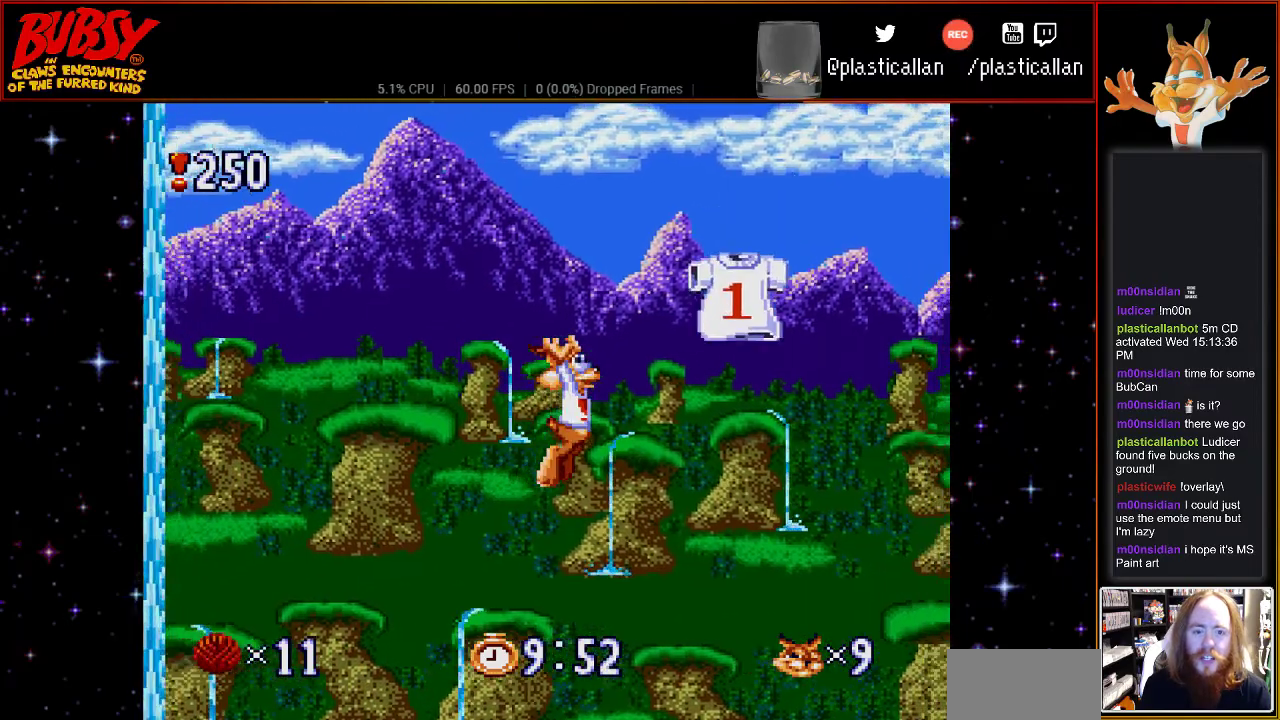
{"dt_ms": 500, "buttons": ["B", "Y", "DPAD_RIGHT"], "events": [[67, "Y", "down"]]}
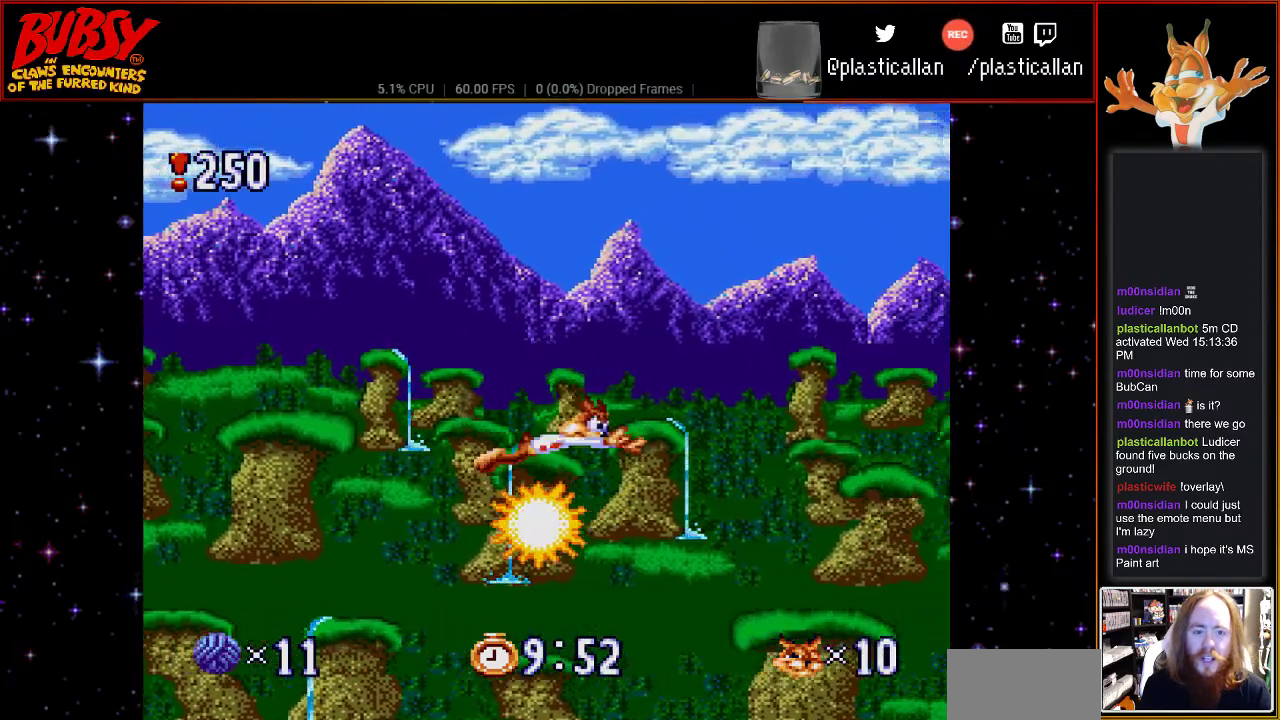
{"dt_ms": 500, "buttons": ["Y"], "events": [[83, "DPAD_RIGHT", "up"], [133, "B", "up"]]}
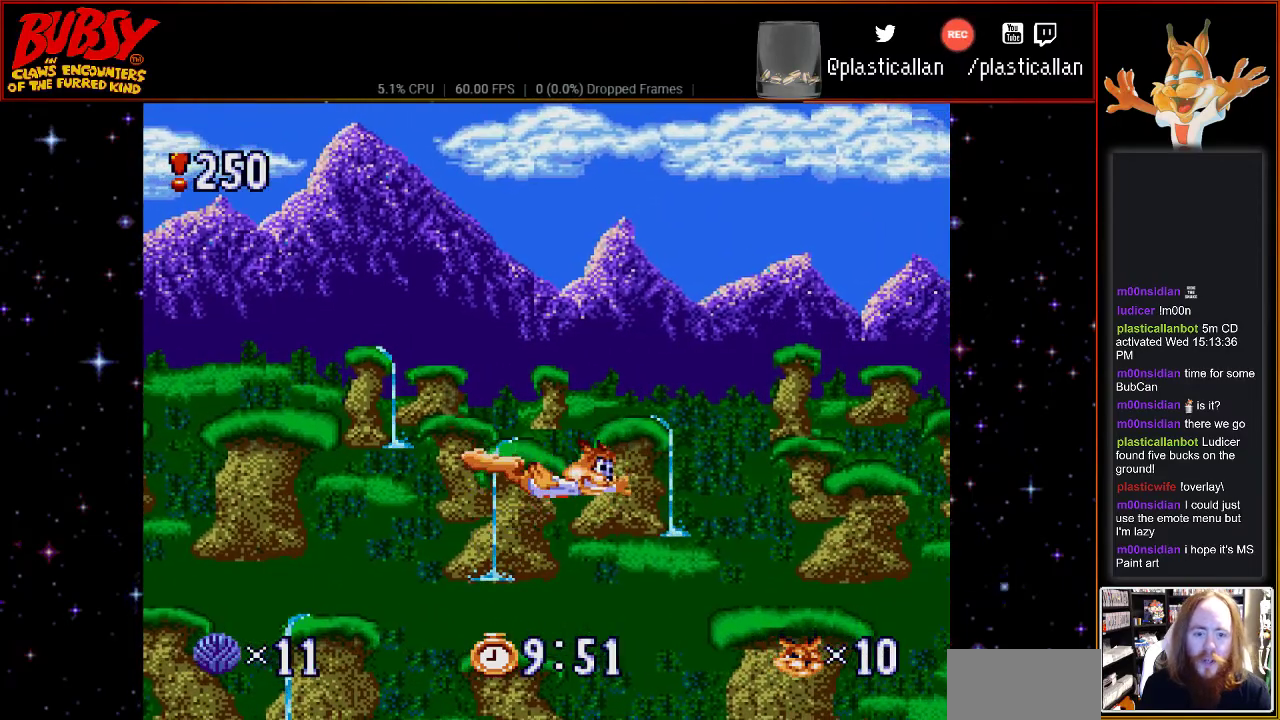
{"dt_ms": 500, "buttons": [], "events": [[67, "Y", "up"]]}
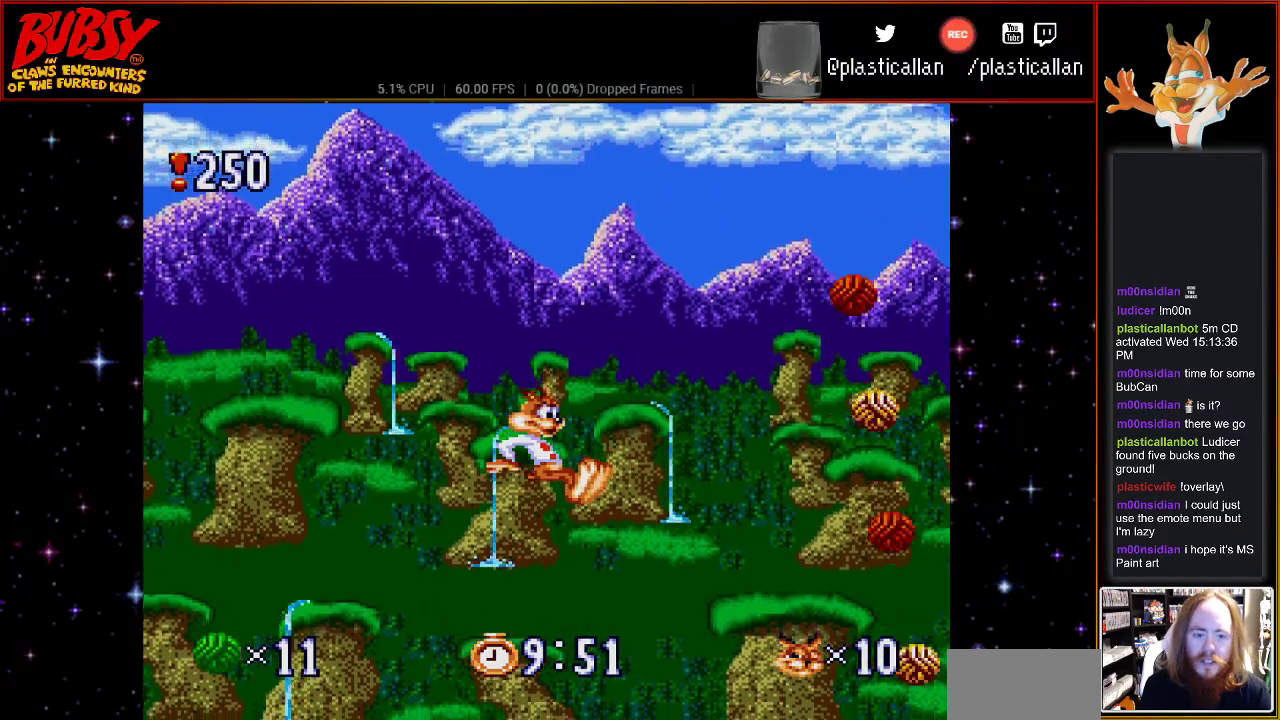
{"dt_ms": 500, "buttons": ["B"], "events": [[100, "DPAD_LEFT", "down"], [200, "B", "down"], [233, "DPAD_LEFT", "up"]]}
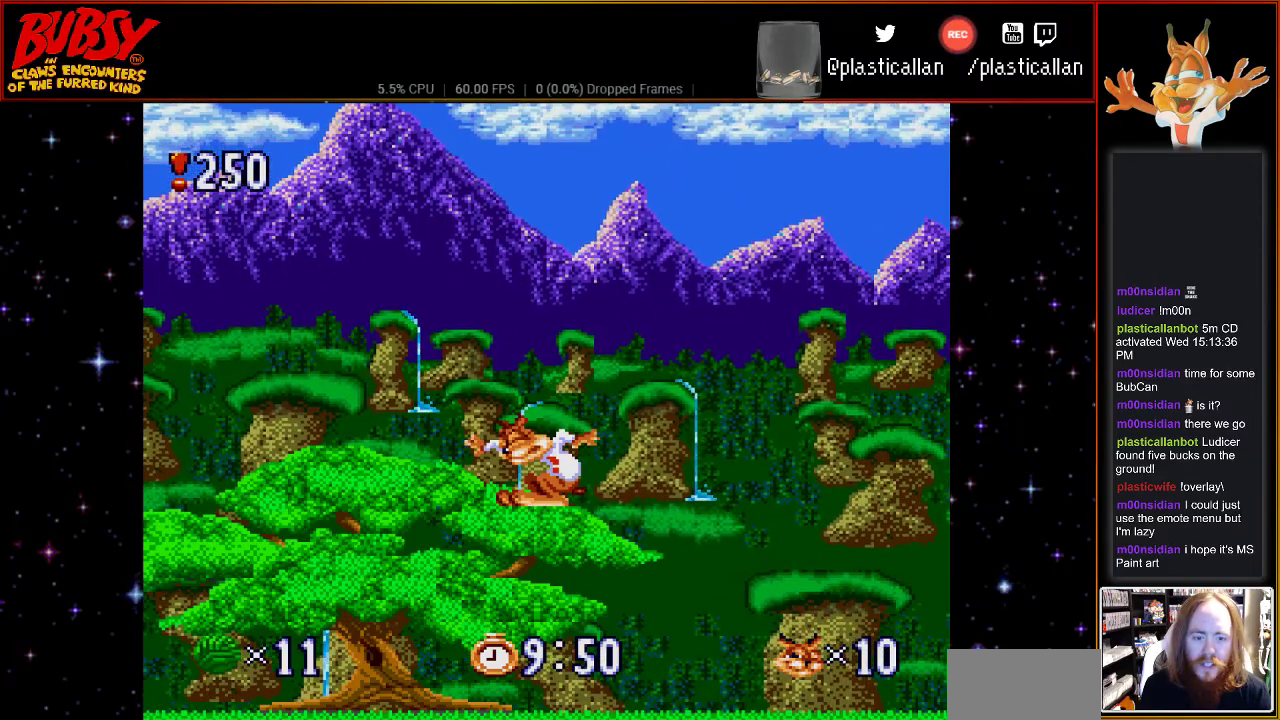
{"dt_ms": 500, "buttons": ["DPAD_RIGHT"], "events": [[50, "DPAD_DOWN", "down"], [50, "DPAD_RIGHT", "down"], [133, "DPAD_DOWN", "up"], [300, "B", "up"], [300, "DPAD_RIGHT", "up"], [450, "DPAD_RIGHT", "down"]]}
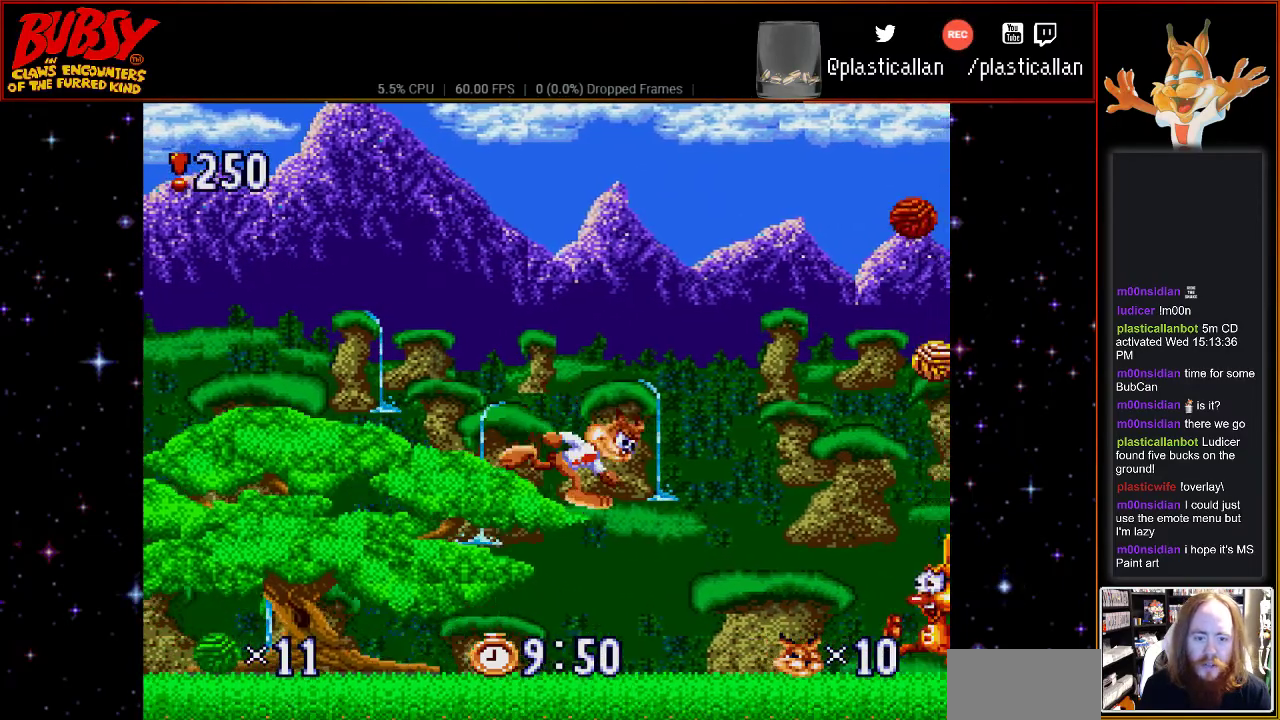
{"dt_ms": 500, "buttons": ["B", "DPAD_LEFT"], "events": [[300, "DPAD_RIGHT", "up"], [350, "DPAD_LEFT", "down"], [450, "B", "down"]]}
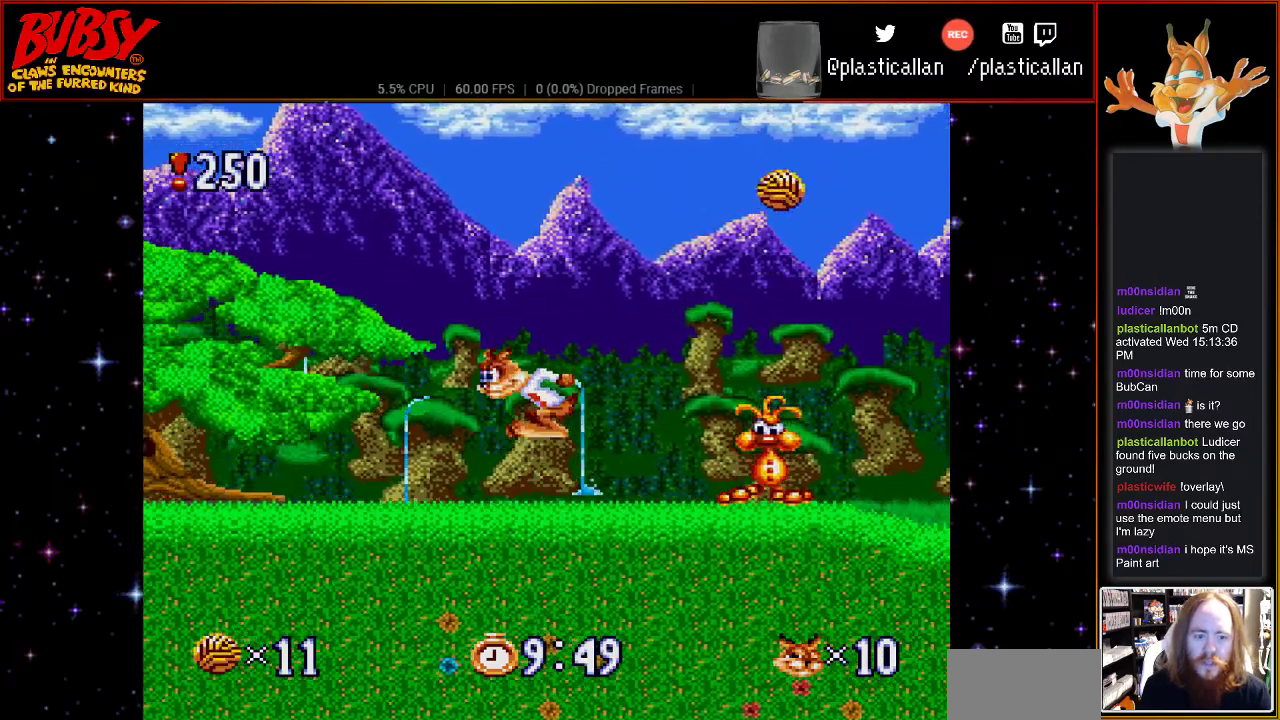
{"dt_ms": 500, "buttons": ["B", "DPAD_LEFT"], "events": []}
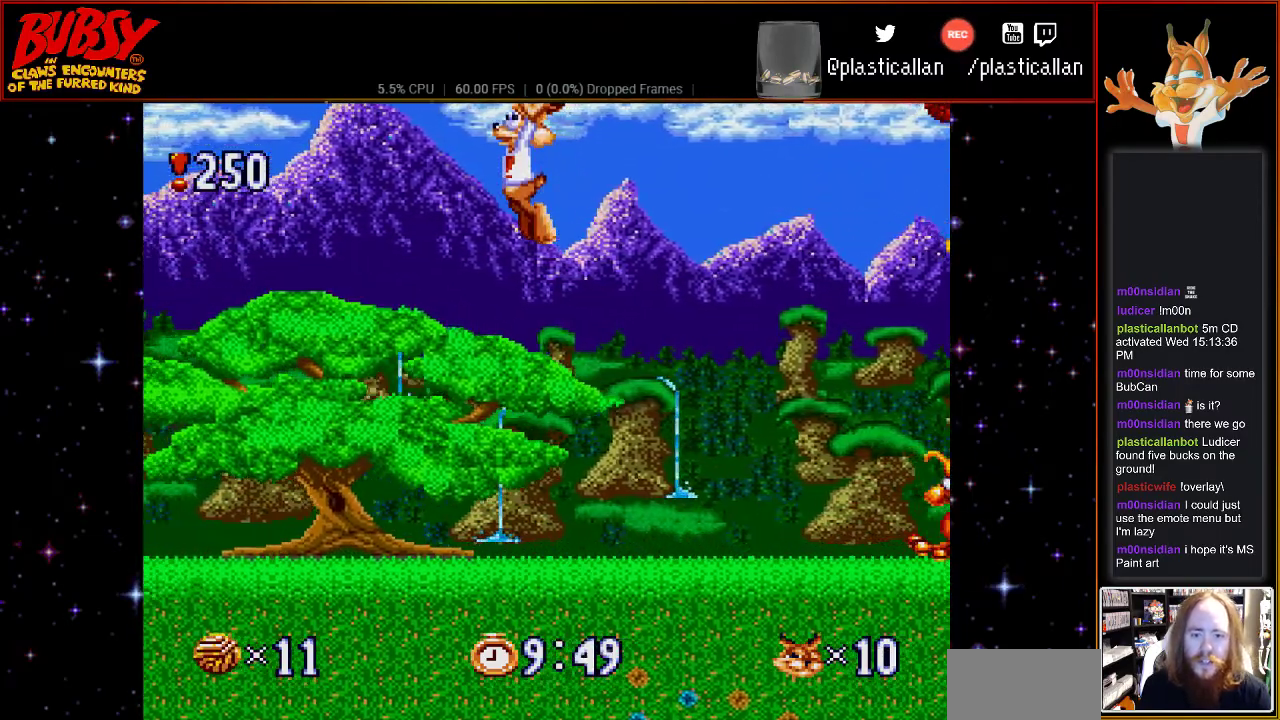
{"dt_ms": 500, "buttons": ["B", "DPAD_LEFT"], "events": [[50, "B", "up"], [350, "B", "down"]]}
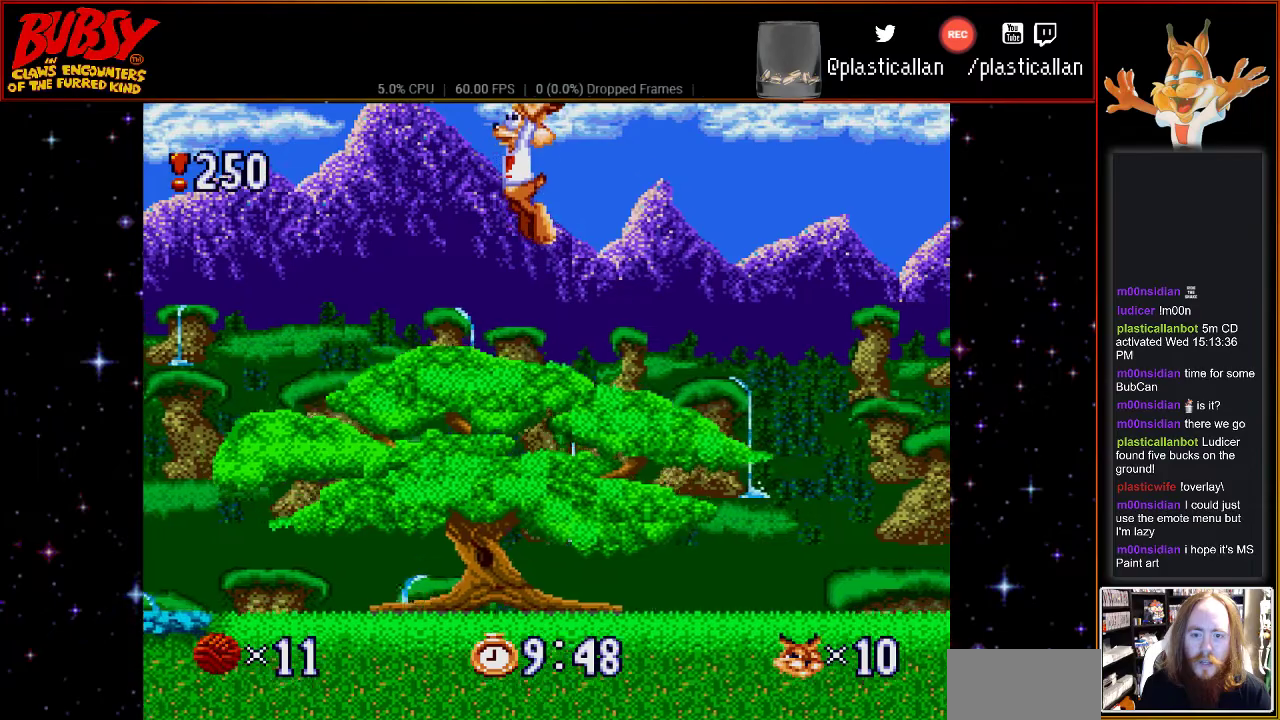
{"dt_ms": 500, "buttons": ["B", "DPAD_LEFT"], "events": []}
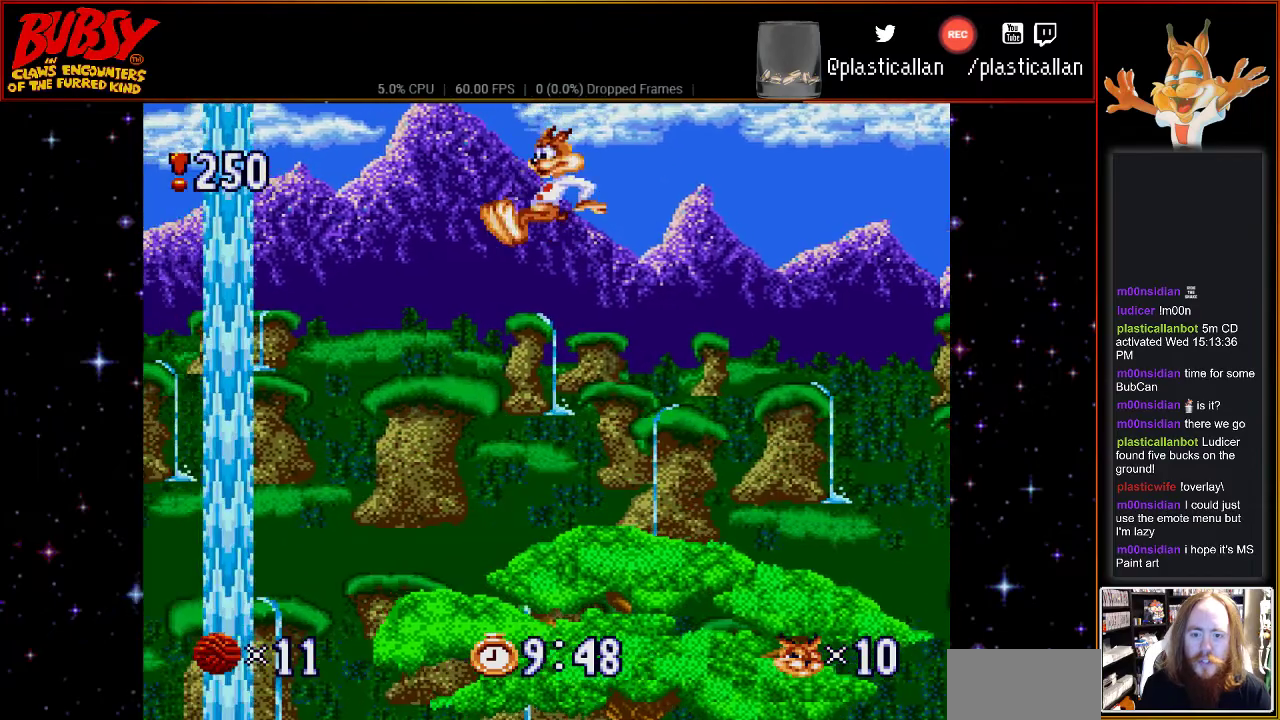
{"dt_ms": 1000, "buttons": ["B", "DPAD_RIGHT"], "events": [[417, "DPAD_LEFT", "up"], [483, "DPAD_RIGHT", "down"]]}
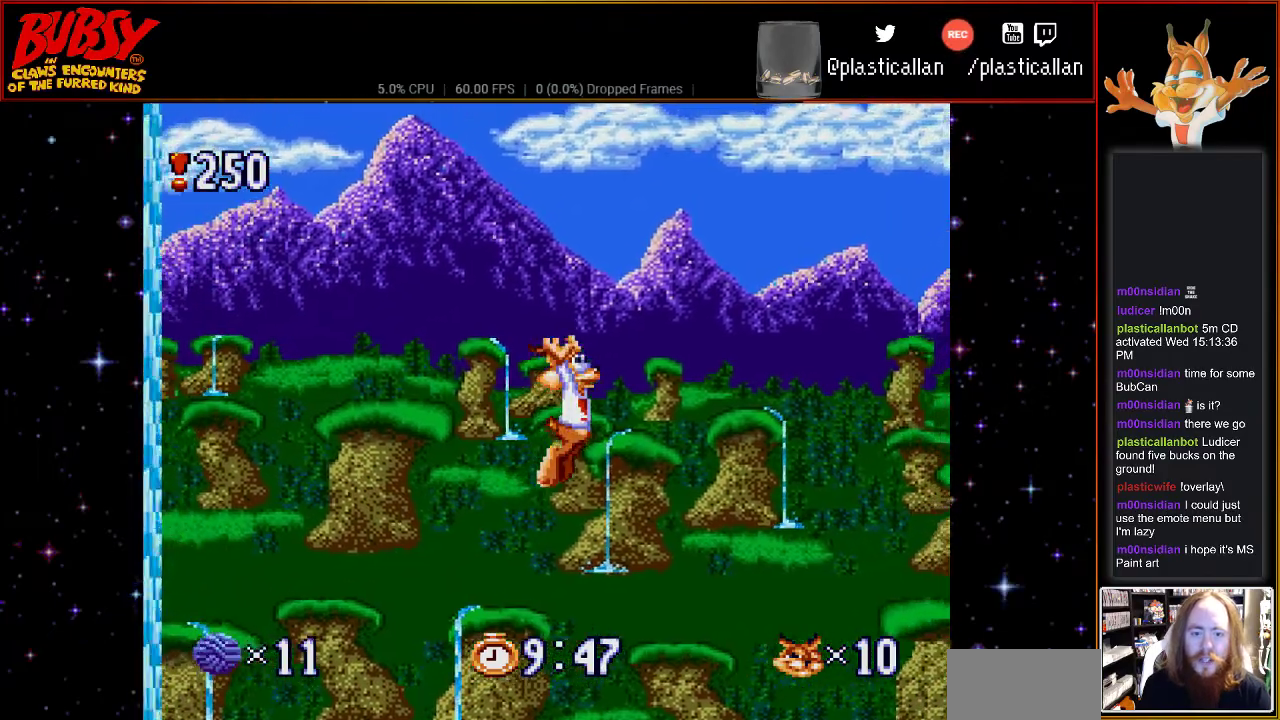
{"dt_ms": 500, "buttons": ["DPAD_RIGHT"], "events": [[317, "B", "up"]]}
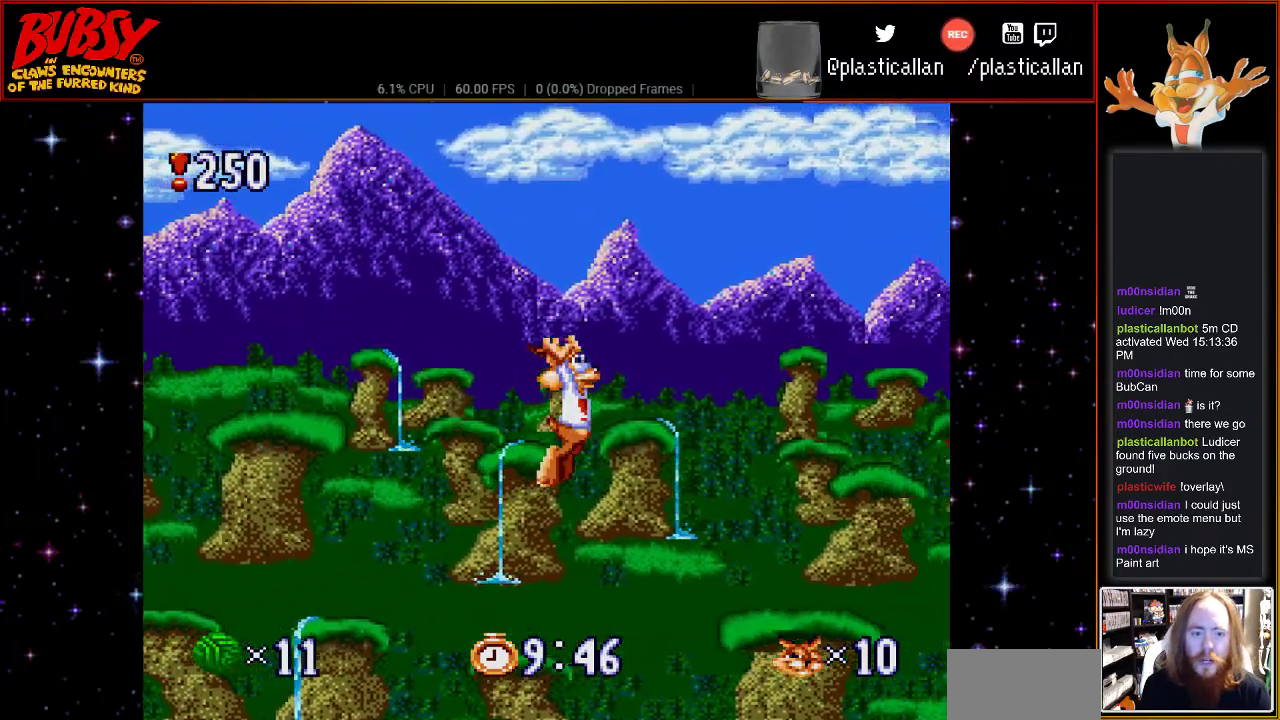
{"dt_ms": 500, "buttons": ["Y", "DPAD_RIGHT"], "events": [[417, "Y", "down"]]}
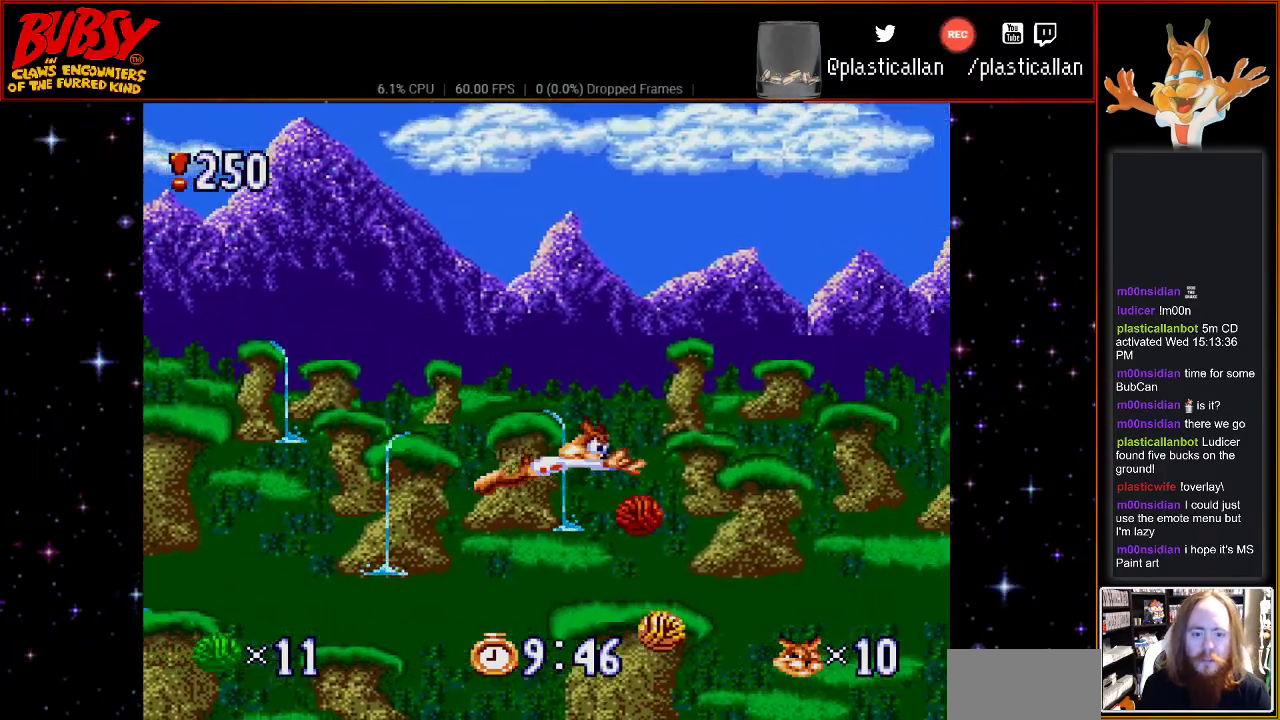
{"dt_ms": 500, "buttons": ["Y"], "events": [[267, "DPAD_RIGHT", "up"]]}
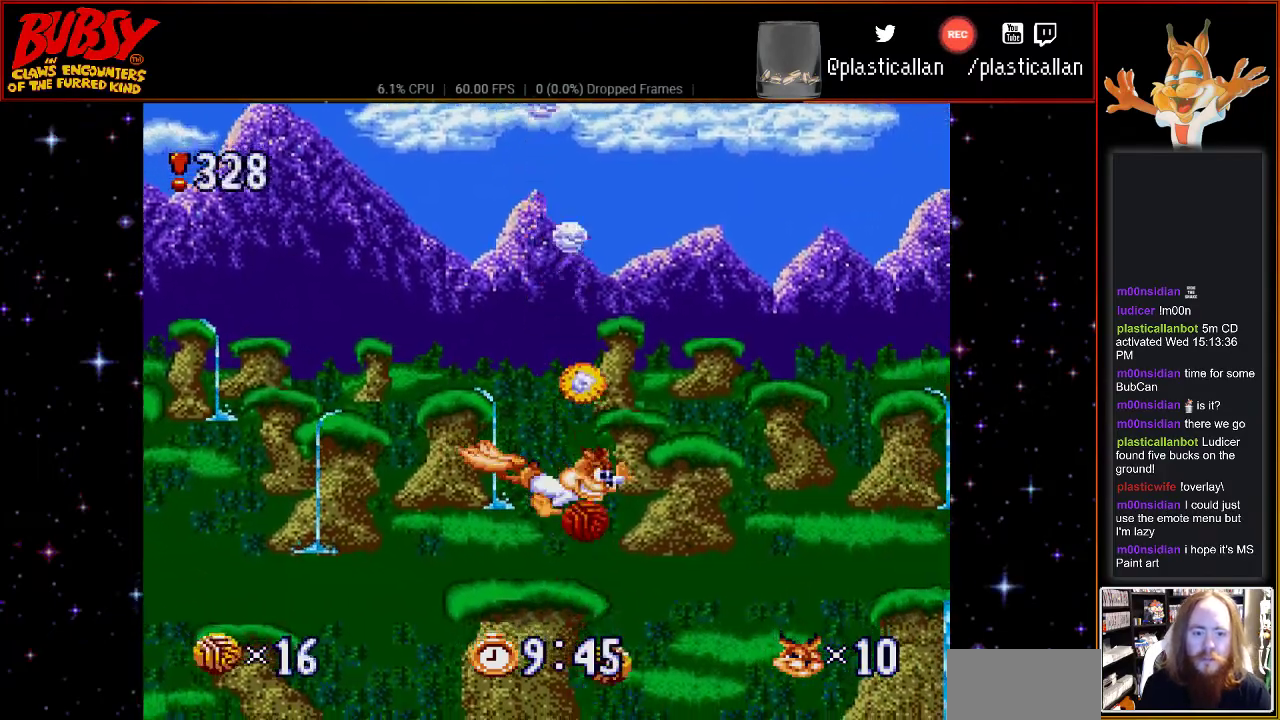
{"dt_ms": 500, "buttons": ["Y", "DPAD_RIGHT"], "events": [[200, "DPAD_RIGHT", "down"]]}
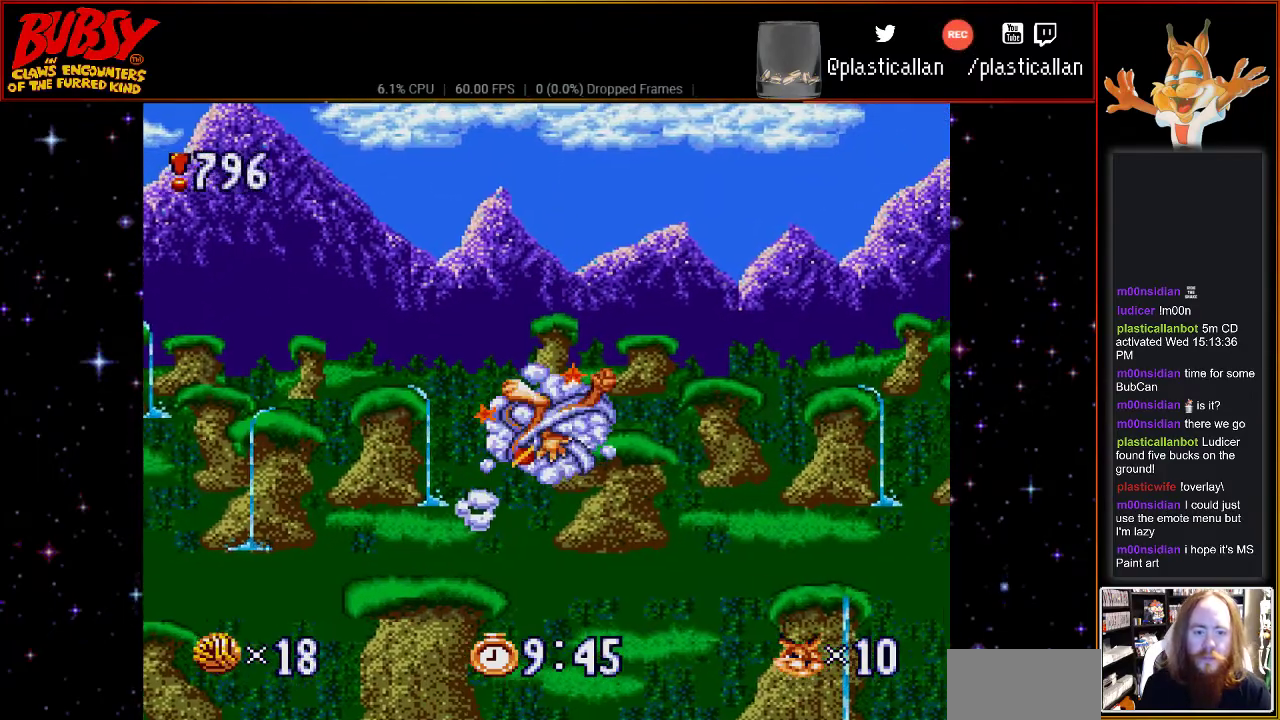
{"dt_ms": 500, "buttons": [], "events": [[17, "DPAD_RIGHT", "up"], [483, "Y", "up"]]}
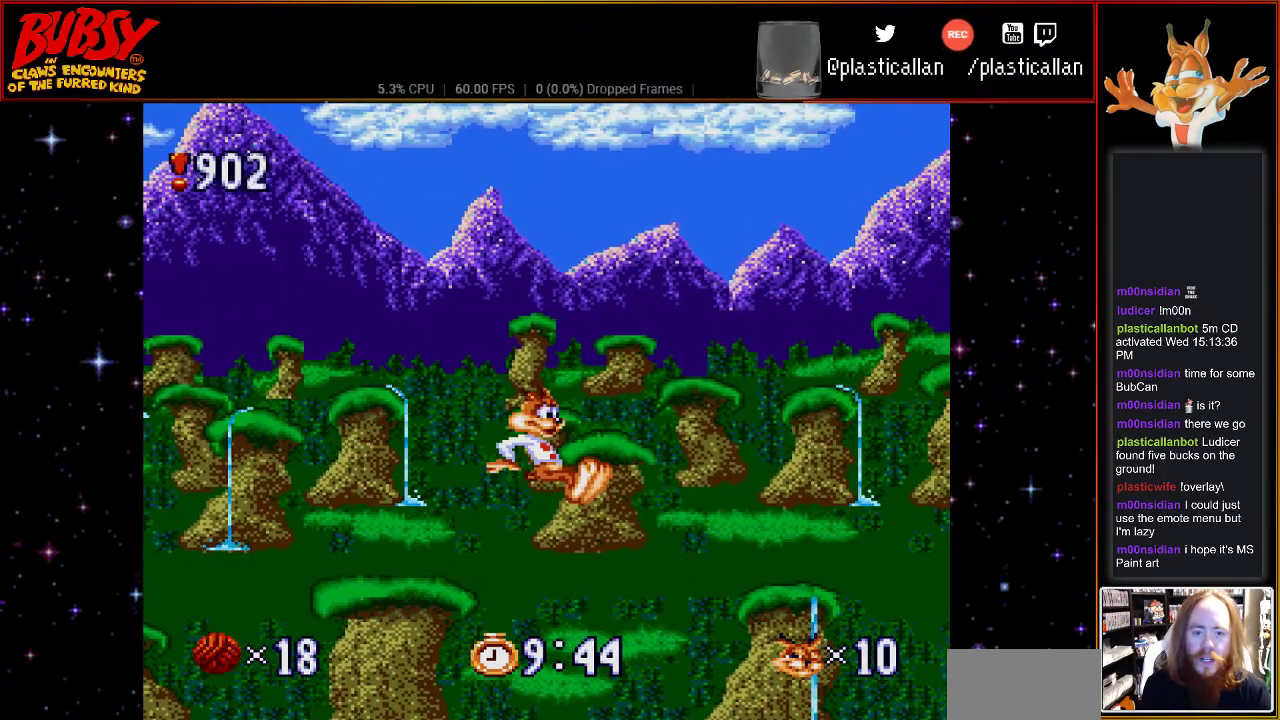
{"dt_ms": 500, "buttons": ["DPAD_RIGHT"], "events": [[317, "DPAD_RIGHT", "down"]]}
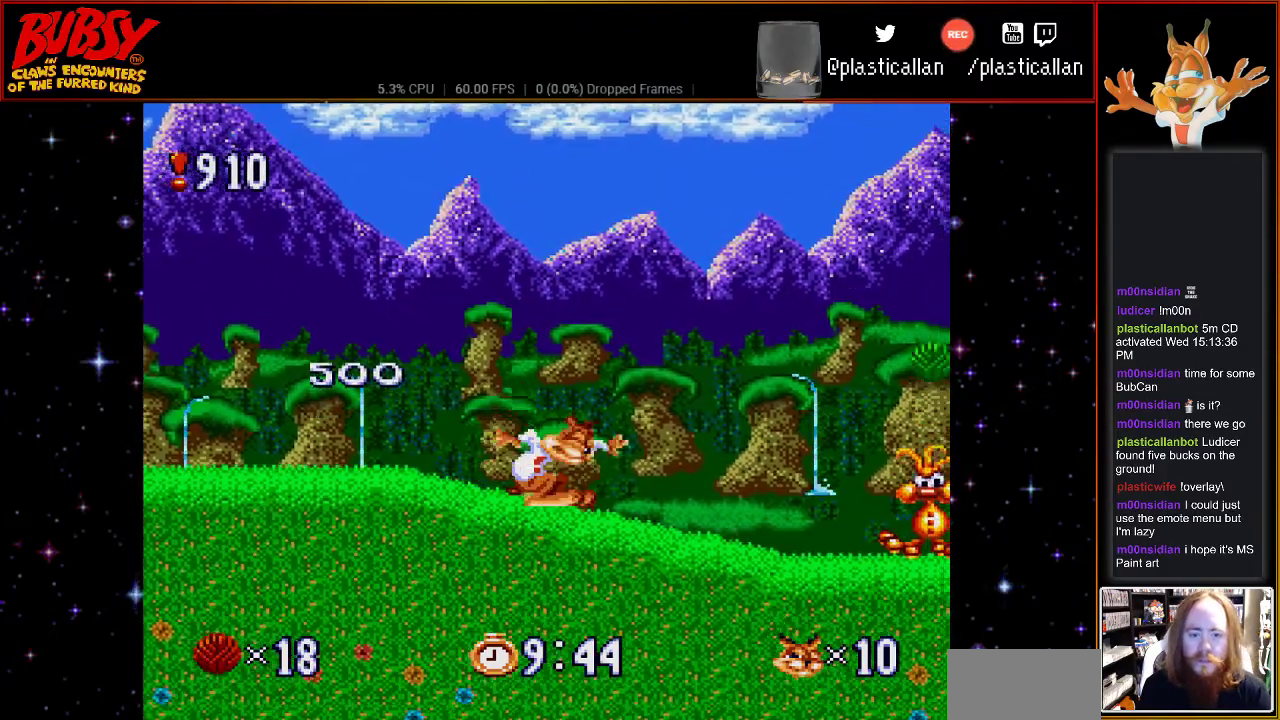
{"dt_ms": 500, "buttons": ["B", "DPAD_RIGHT"], "events": [[483, "B", "down"]]}
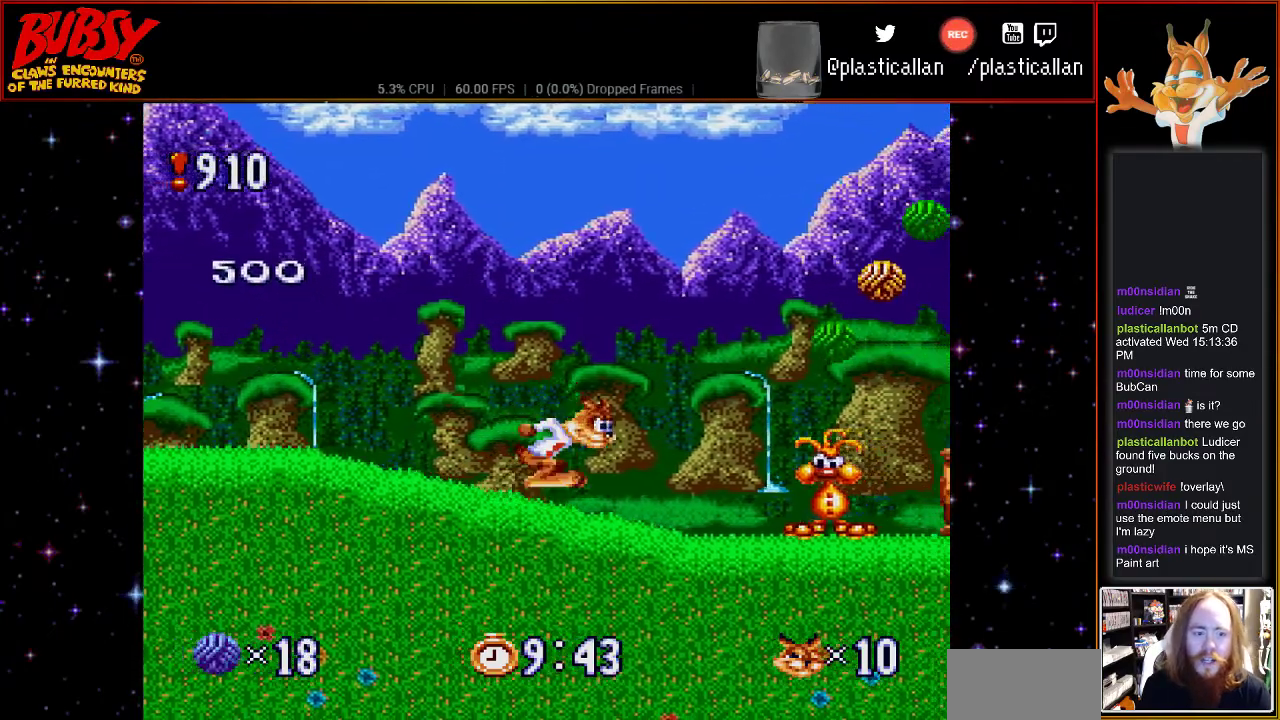
{"dt_ms": 500, "buttons": ["B"], "events": [[233, "B", "up"], [383, "DPAD_RIGHT", "up"], [417, "B", "down"]]}
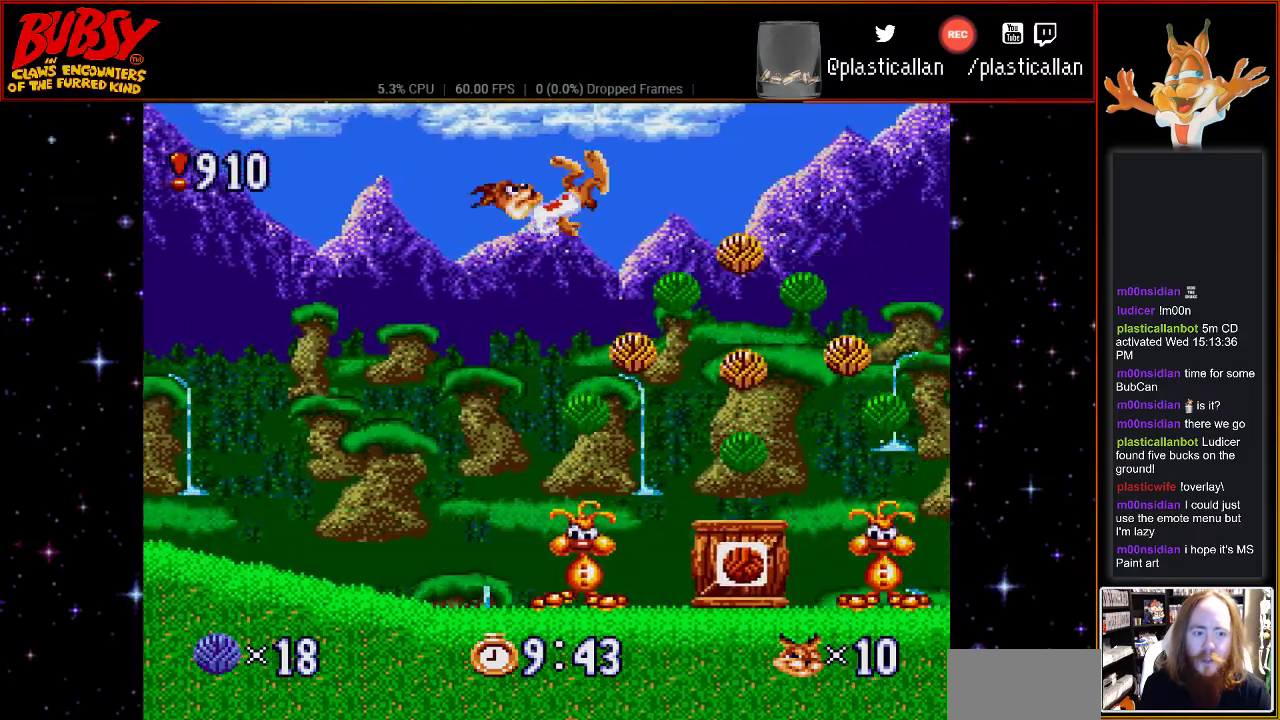
{"dt_ms": 500, "buttons": ["B", "DPAD_LEFT"], "events": [[300, "DPAD_LEFT", "down"]]}
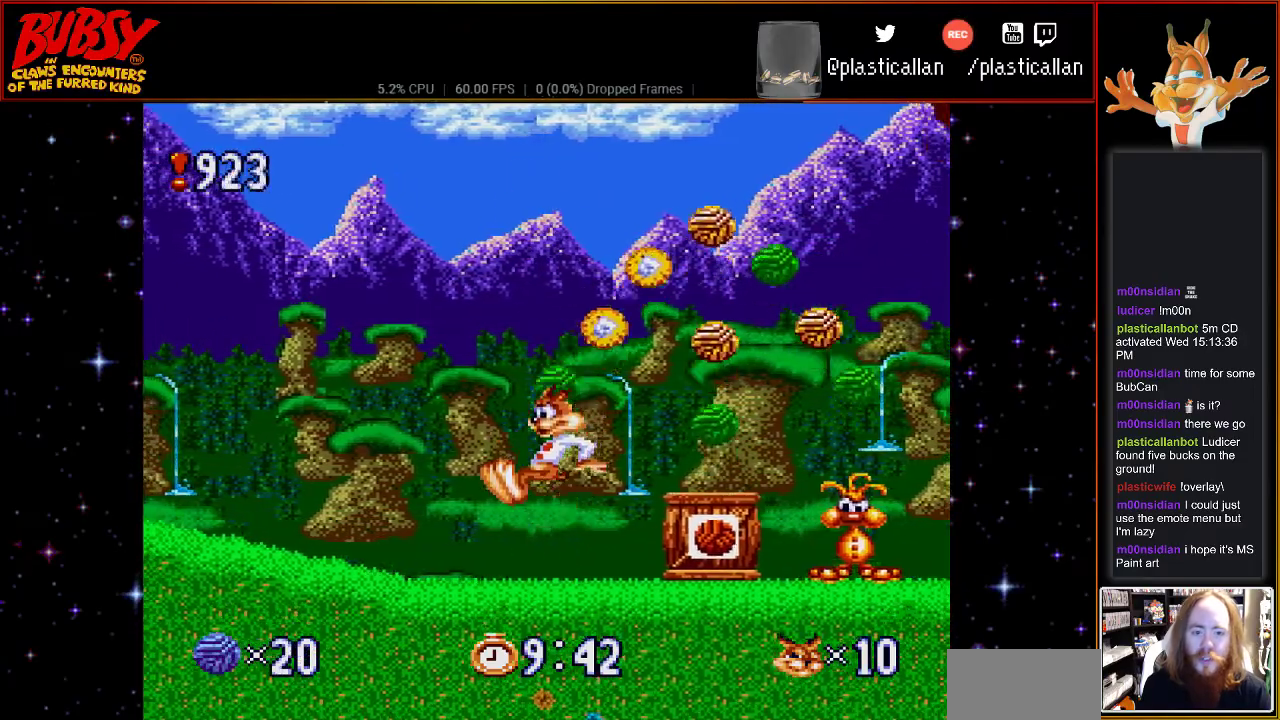
{"dt_ms": 500, "buttons": ["B", "DPAD_RIGHT"], "events": [[17, "DPAD_UP", "down"], [50, "DPAD_LEFT", "up"], [50, "DPAD_UP", "up"], [67, "DPAD_RIGHT", "down"]]}